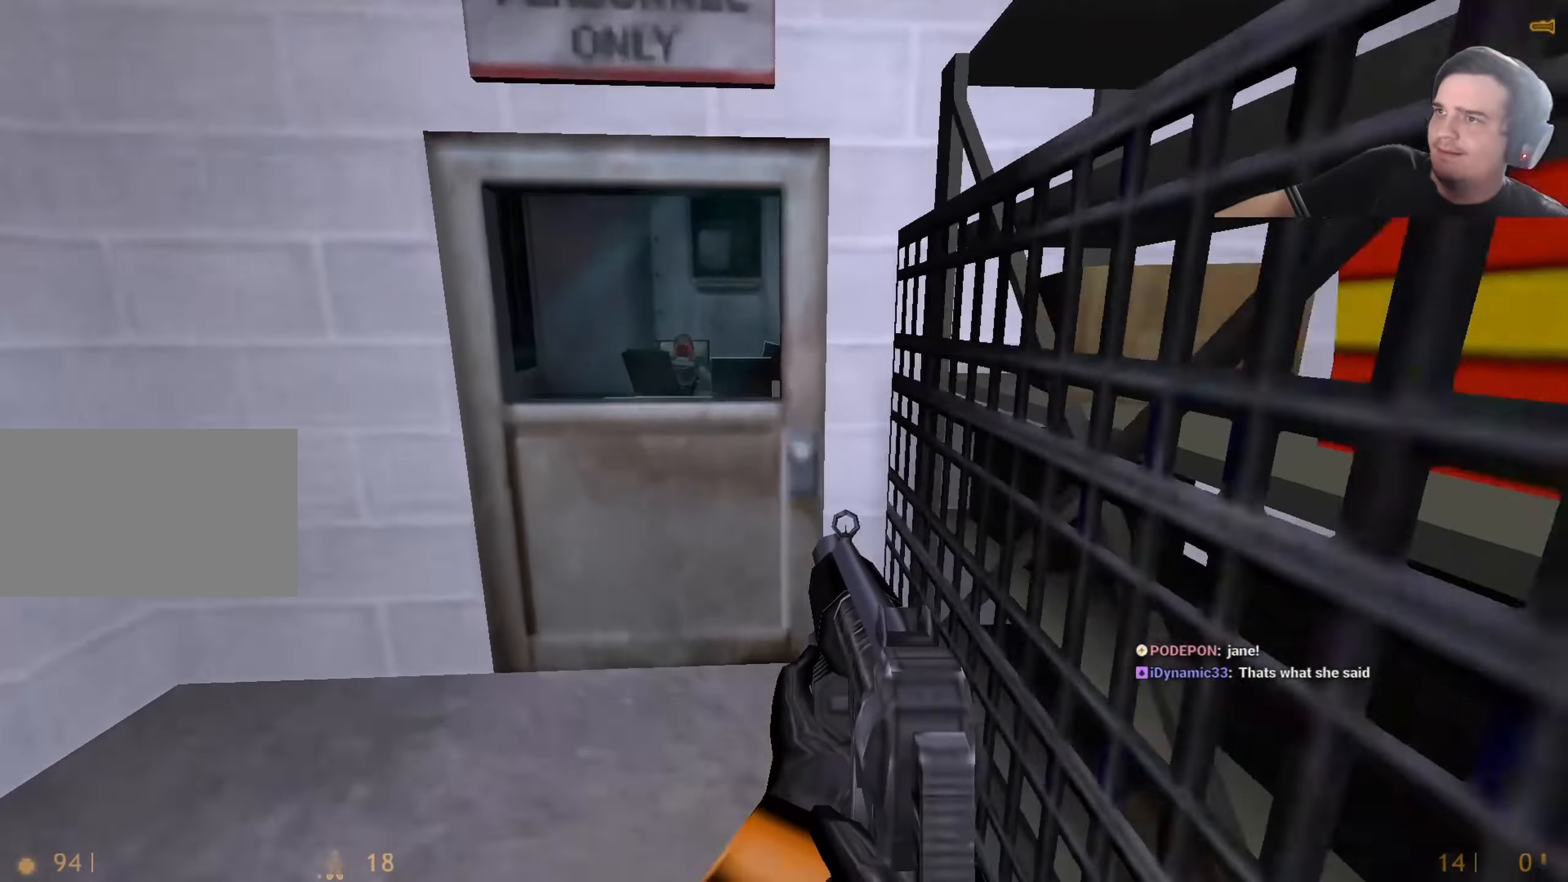
Gameplay with keyboard and mouse; each line is a JSON object with the keys held at the frame after it. "events" lists presses ("down") and releases ("up") of "1", "2", "3", "4", "5", "a", "alt", "c", "caps_lock", "ctrl", "d", "q", "r", "s", "shift", "tab", "v", "w", "x" and "z" between this image and that frame as [ms after this image, input, new state], when the widget could be followed in between. No other keys are recorded. Mouse buttons are not recorded. Not read: e f mouse_move other_keys.
{"keys": ["w"]}
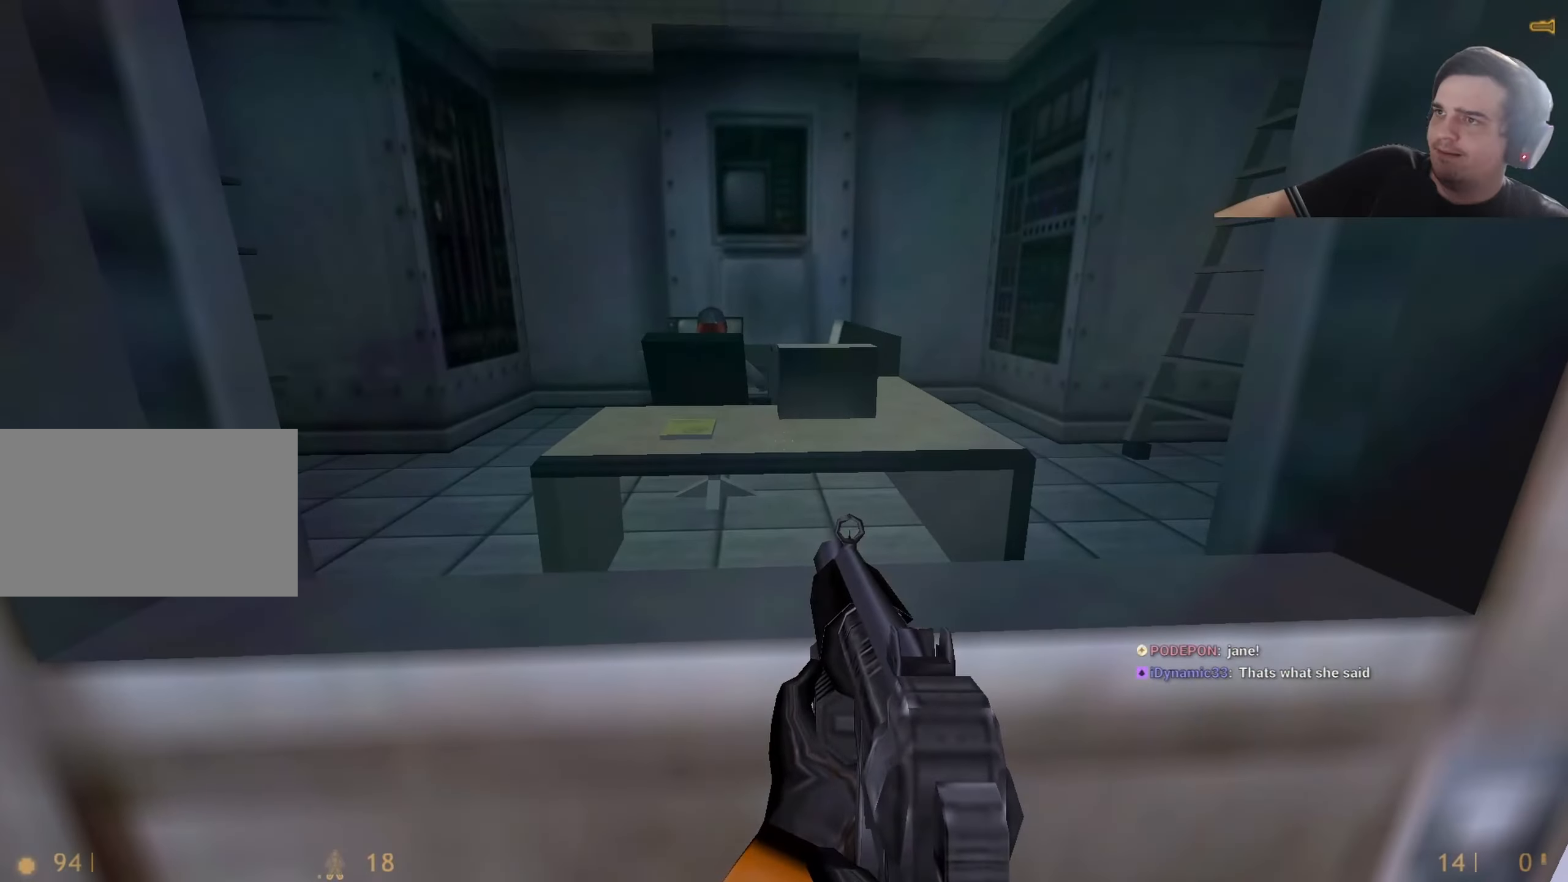
{"keys": ["d"], "events": [[200, "w", "up"], [334, "d", "down"]]}
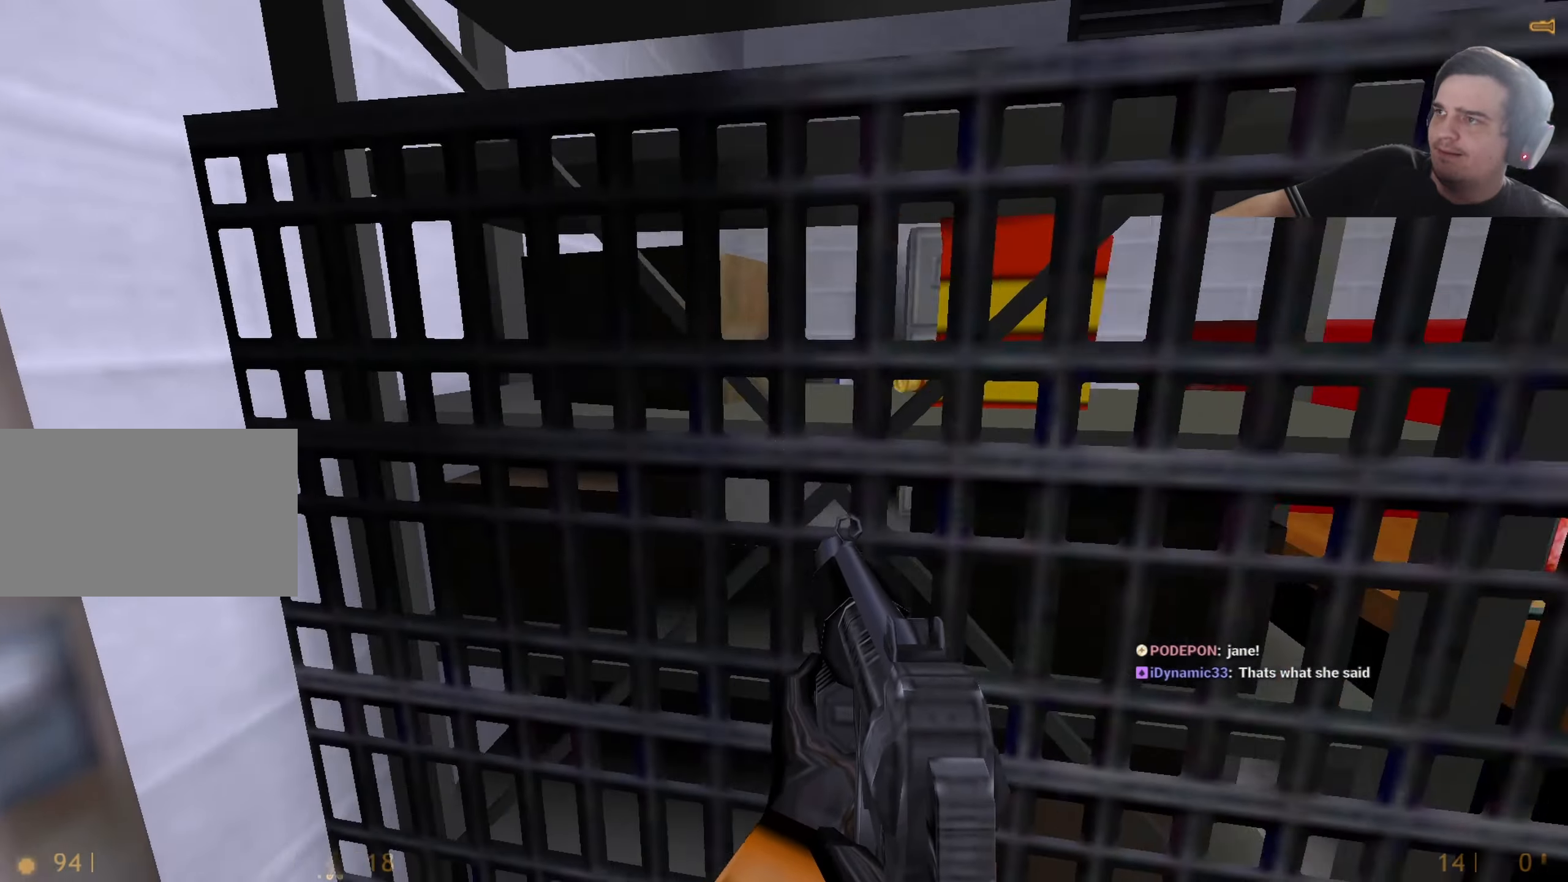
{"keys": ["ctrl", "d"], "events": [[67, "d", "up"], [350, "d", "down"], [500, "ctrl", "down"]]}
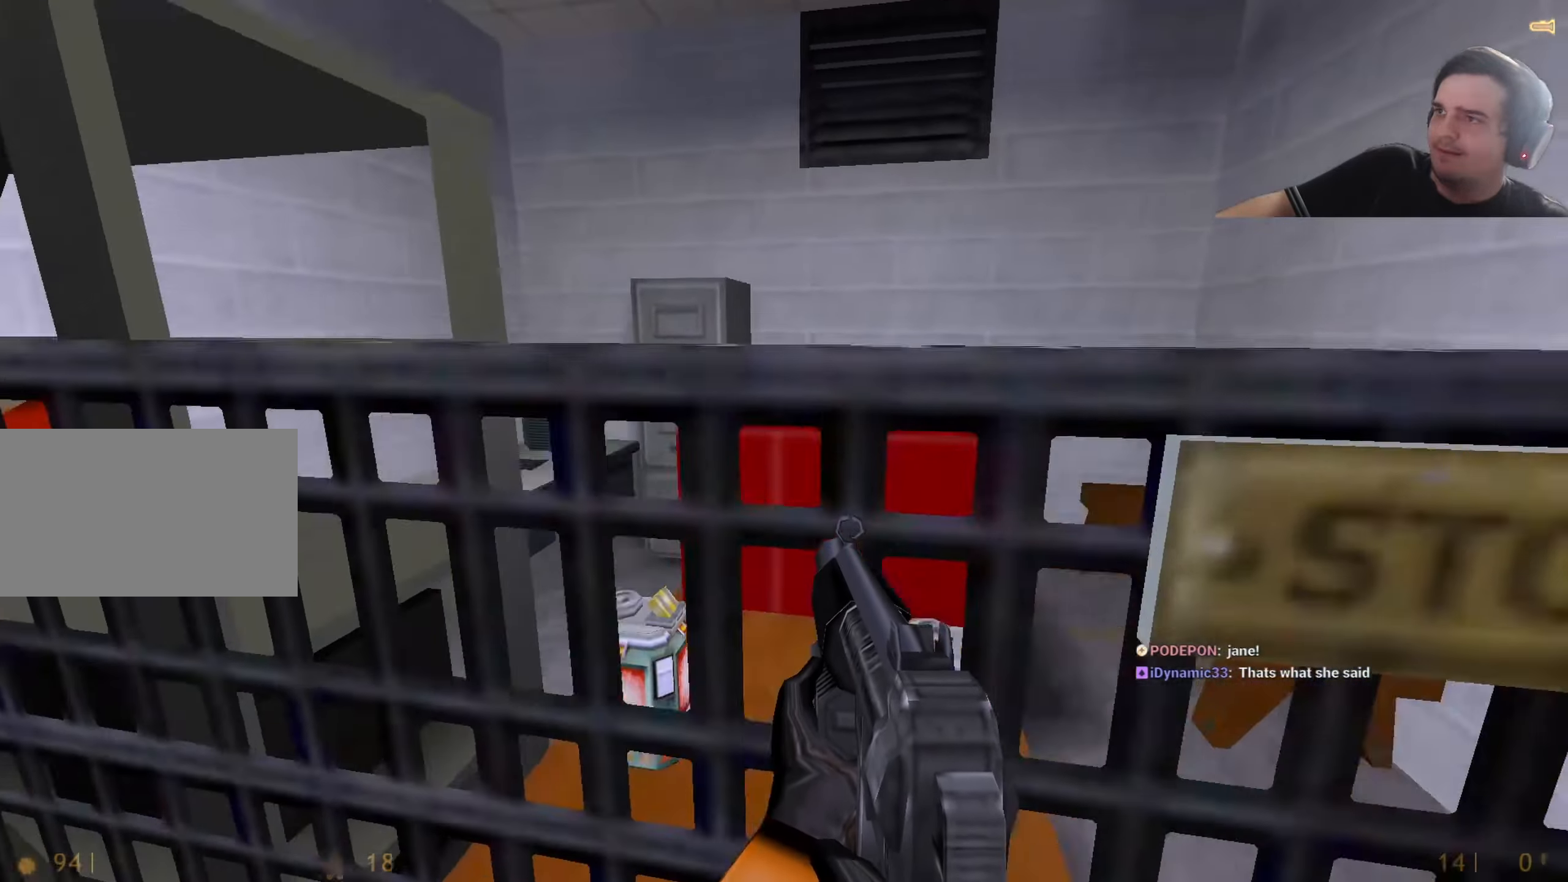
{"keys": [], "events": [[84, "d", "up"], [217, "ctrl", "up"]]}
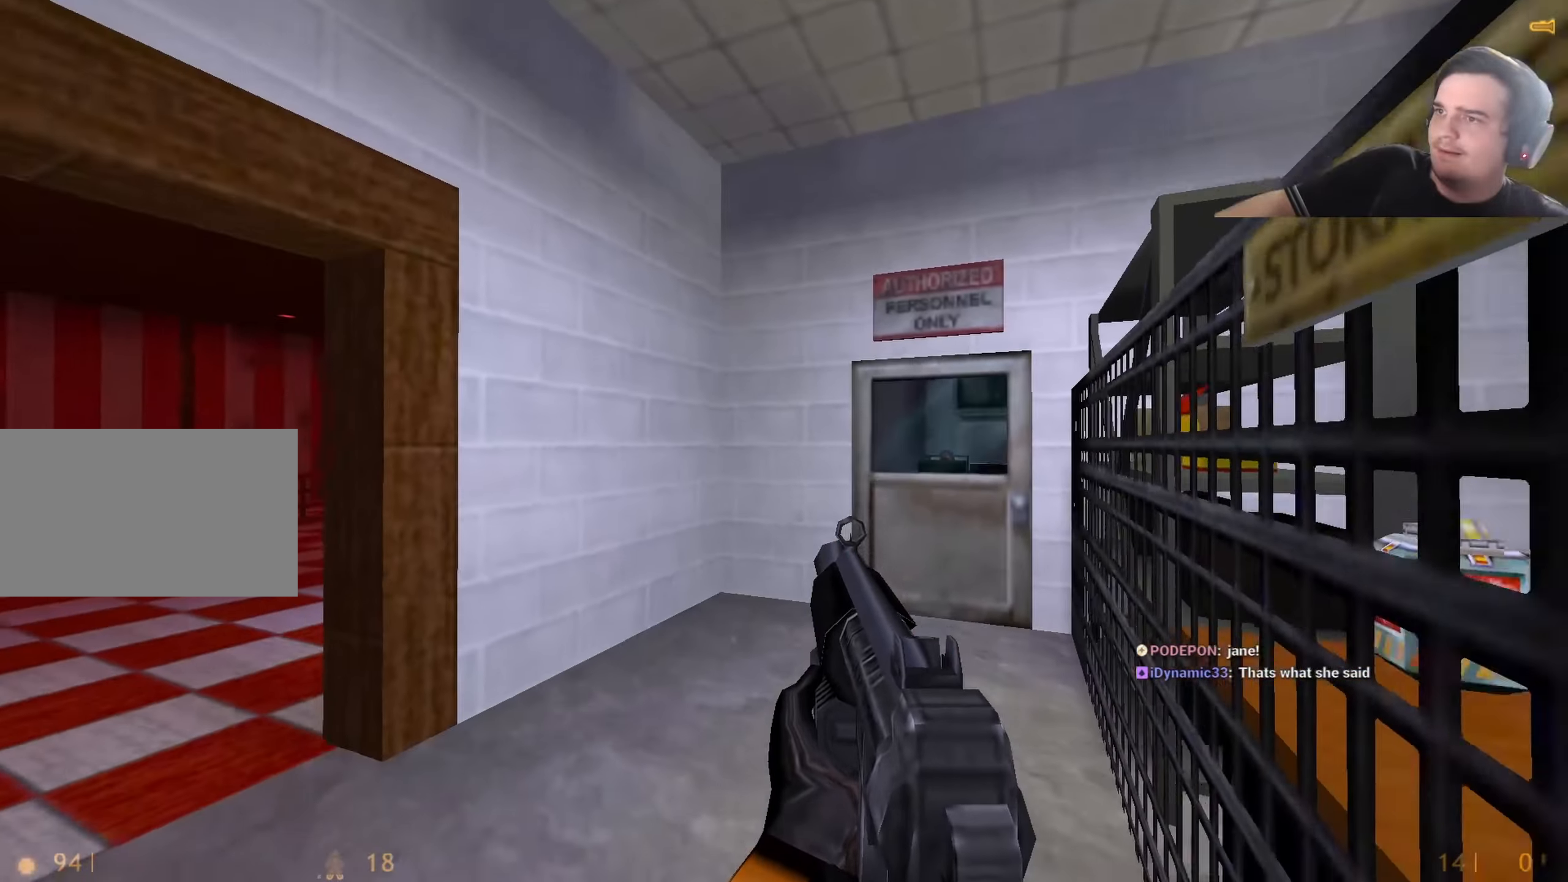
{"keys": ["a", "w"], "events": [[100, "a", "down"], [200, "a", "up"], [384, "a", "down"], [484, "w", "down"]]}
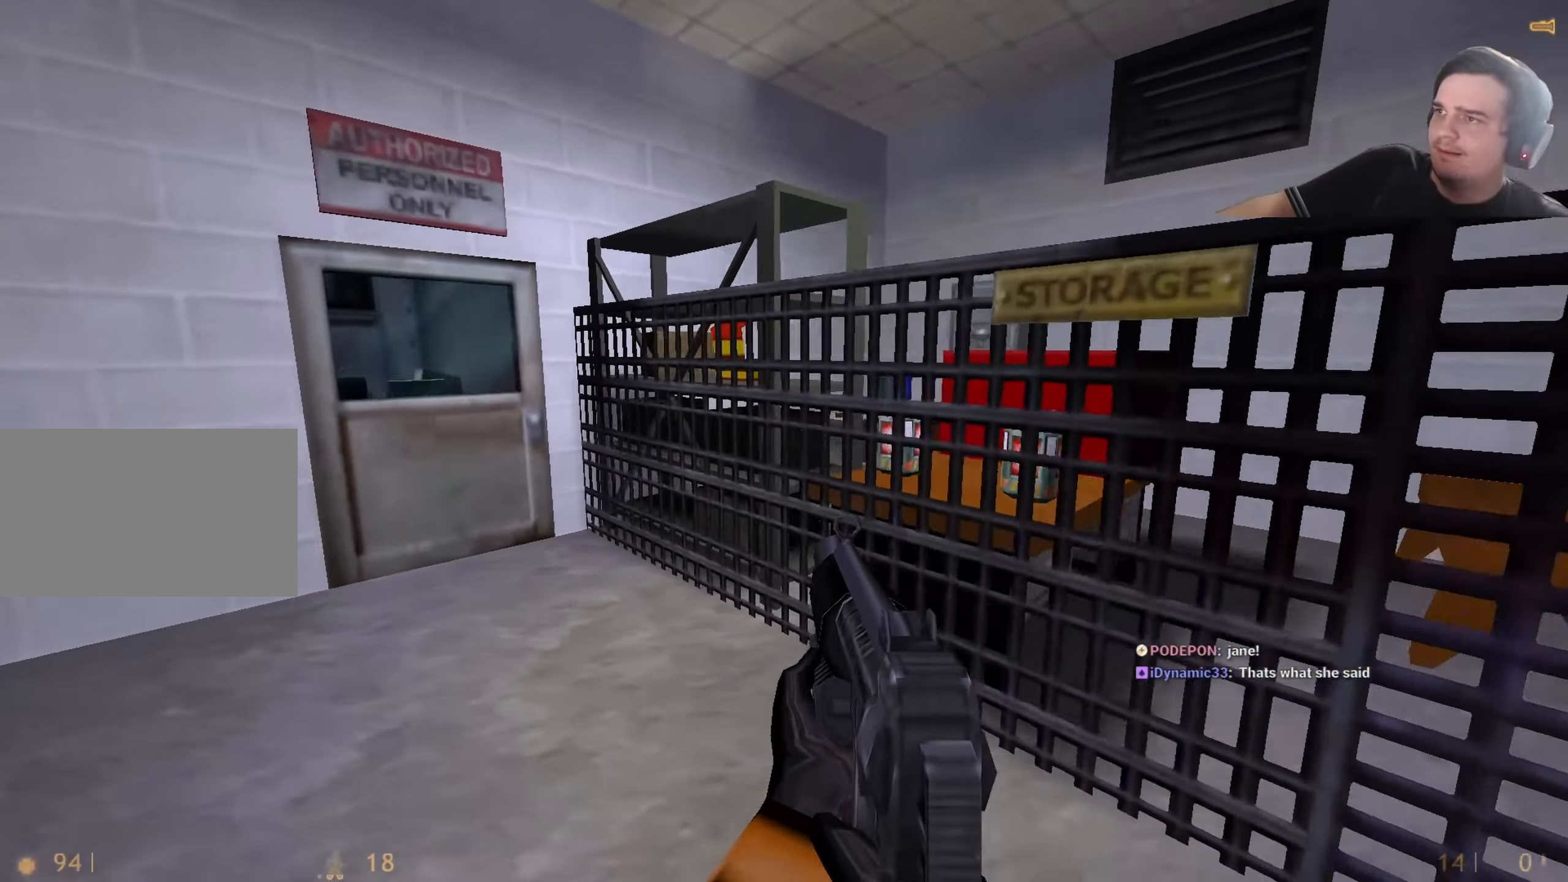
{"keys": ["d"], "events": [[34, "a", "up"], [167, "d", "down"], [217, "w", "up"], [300, "ctrl", "down"], [500, "ctrl", "up"]]}
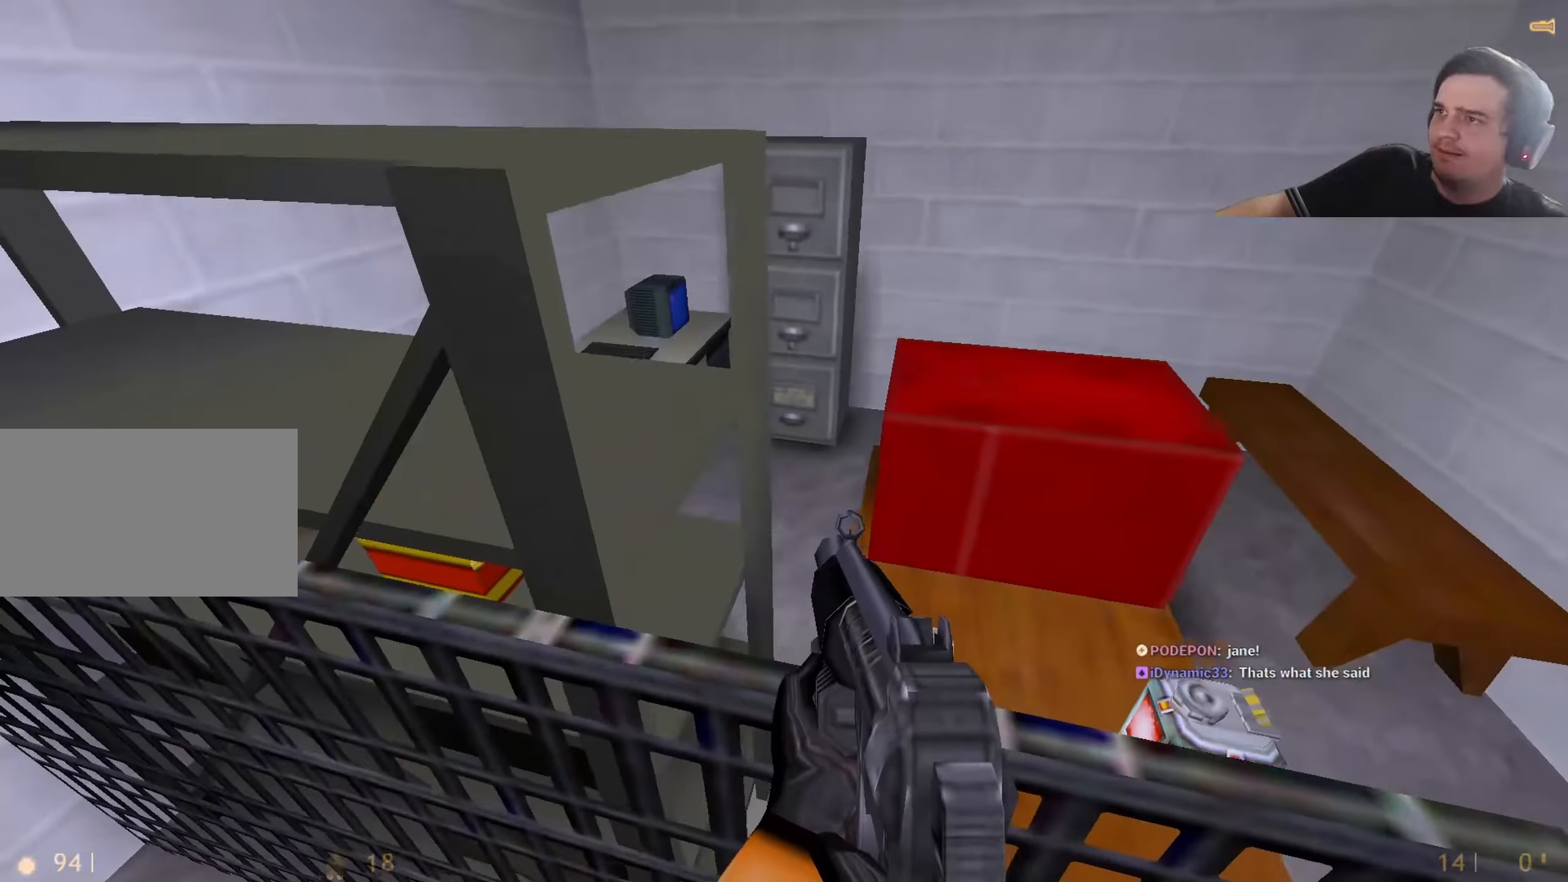
{"keys": ["q", "w"], "events": [[134, "d", "up"], [317, "q", "down"], [367, "w", "down"], [417, "q", "up"], [467, "q", "down"]]}
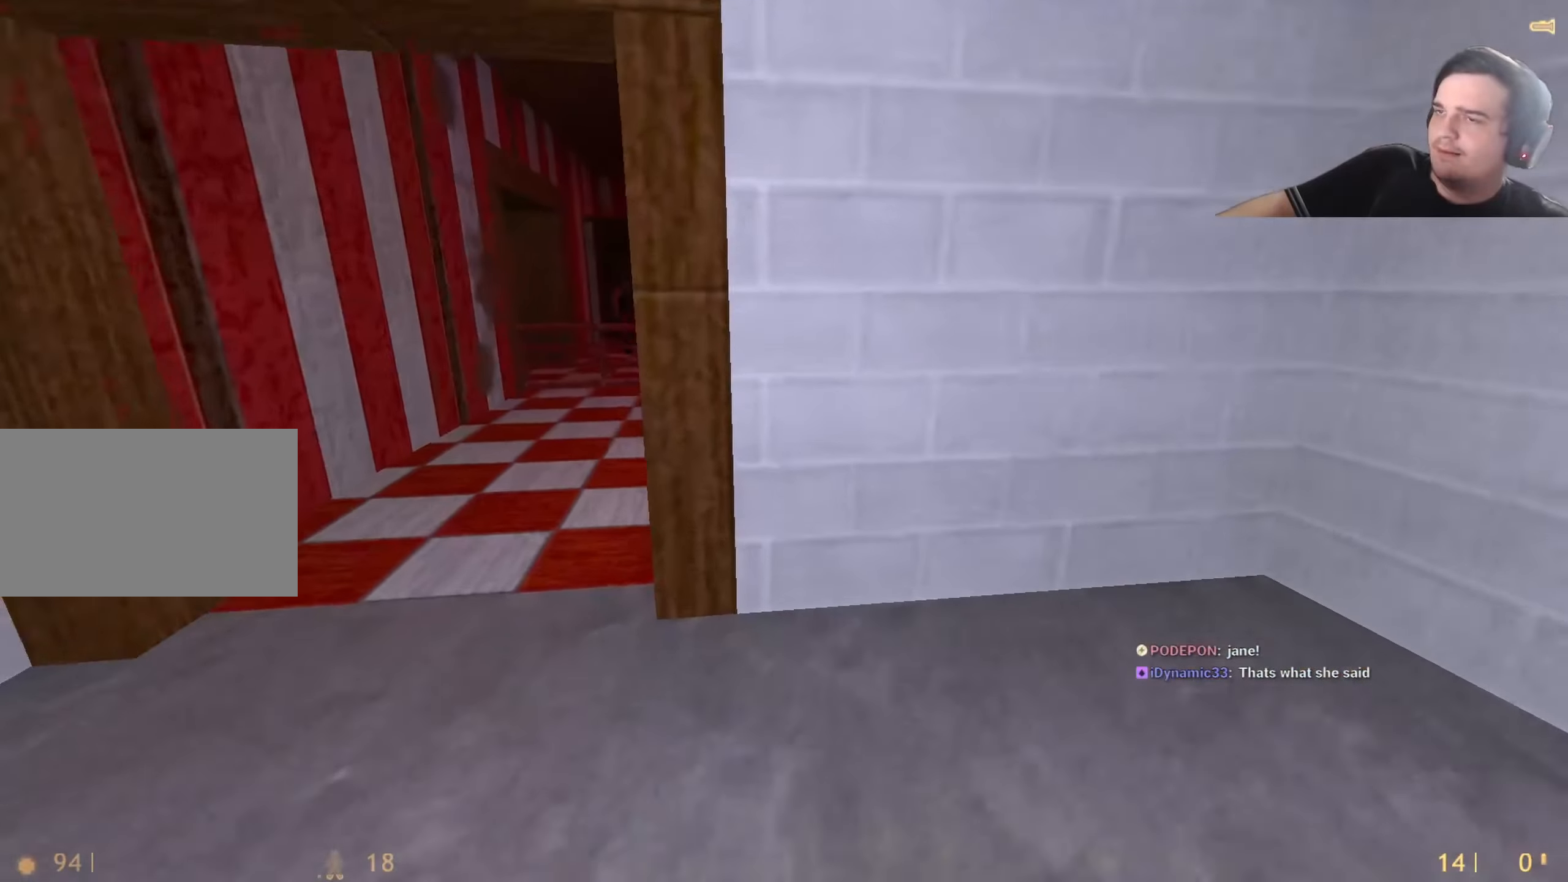
{"keys": ["w"], "events": [[67, "q", "up"], [150, "a", "down"], [434, "a", "up"]]}
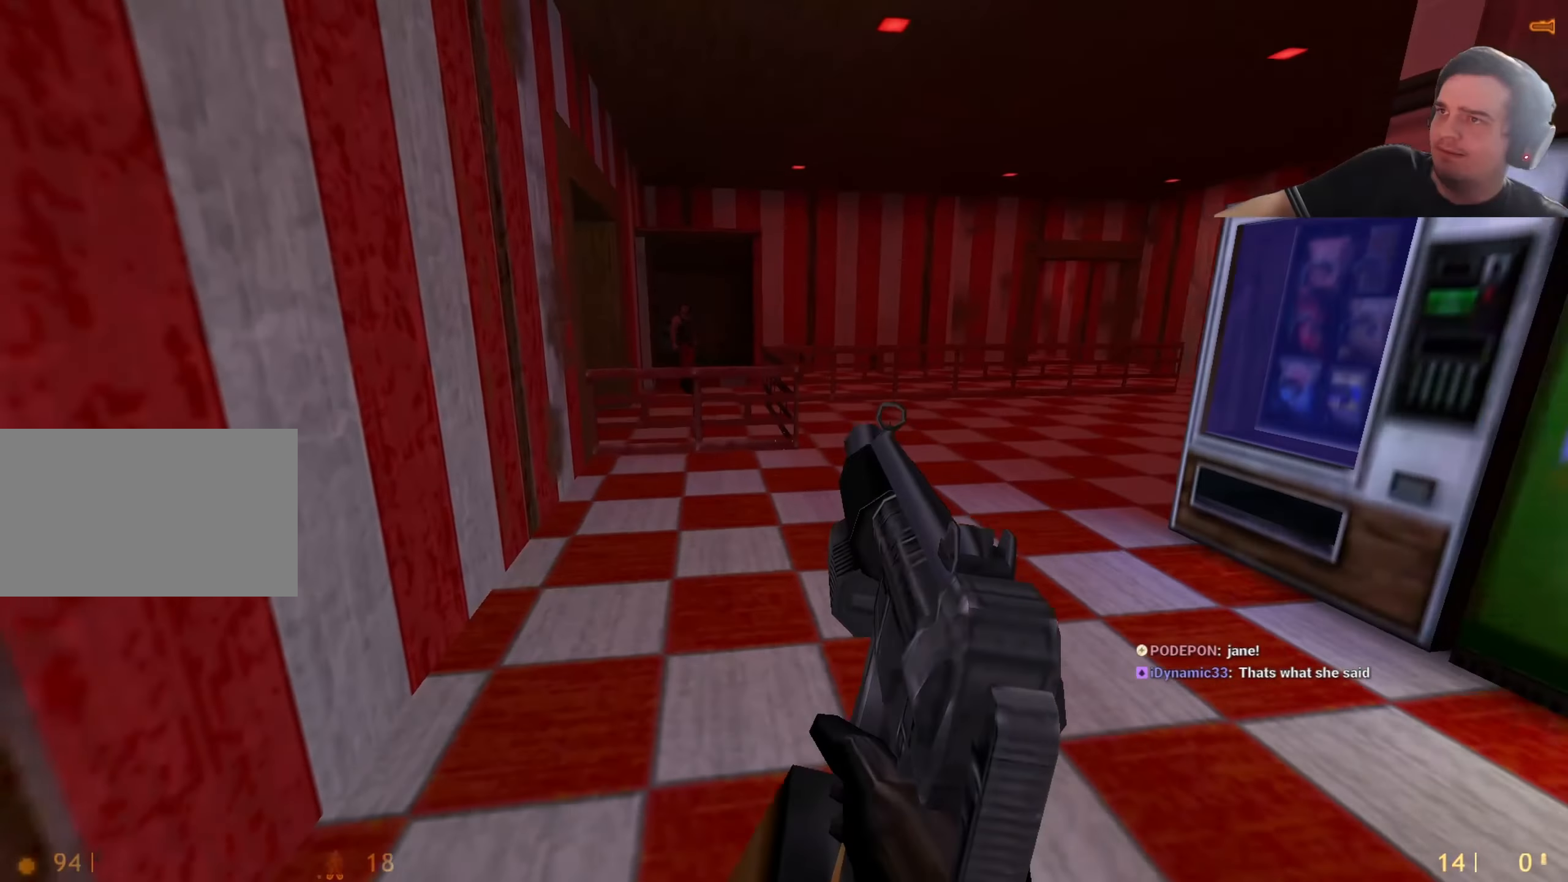
{"keys": [], "events": [[67, "d", "down"], [117, "d", "up"], [400, "d", "down"], [400, "w", "up"], [500, "d", "up"]]}
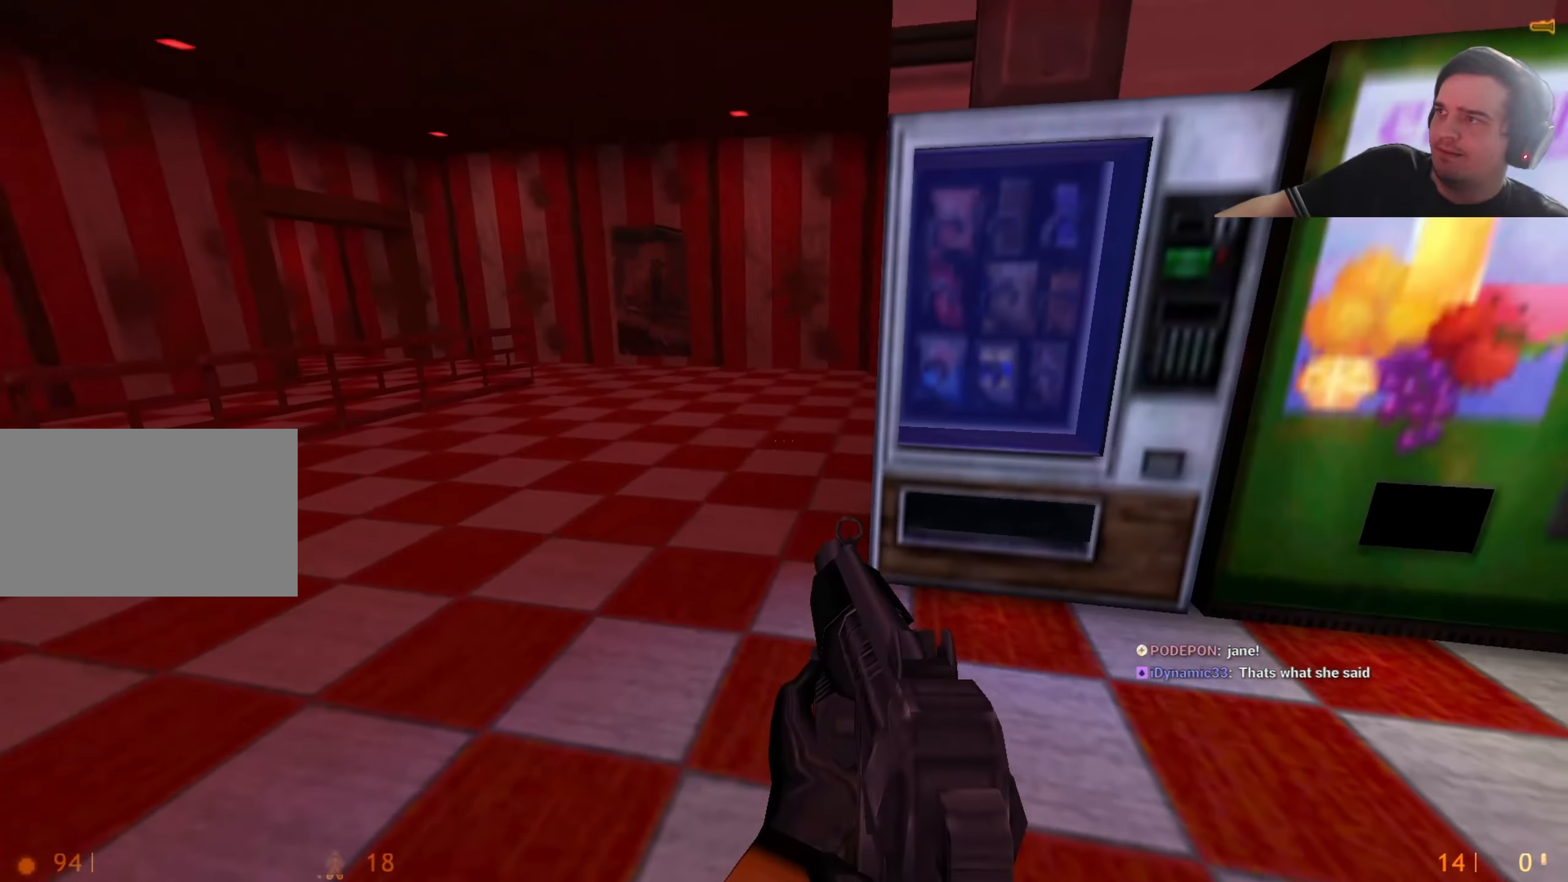
{"keys": ["a", "w"], "events": [[317, "a", "down"], [317, "w", "down"]]}
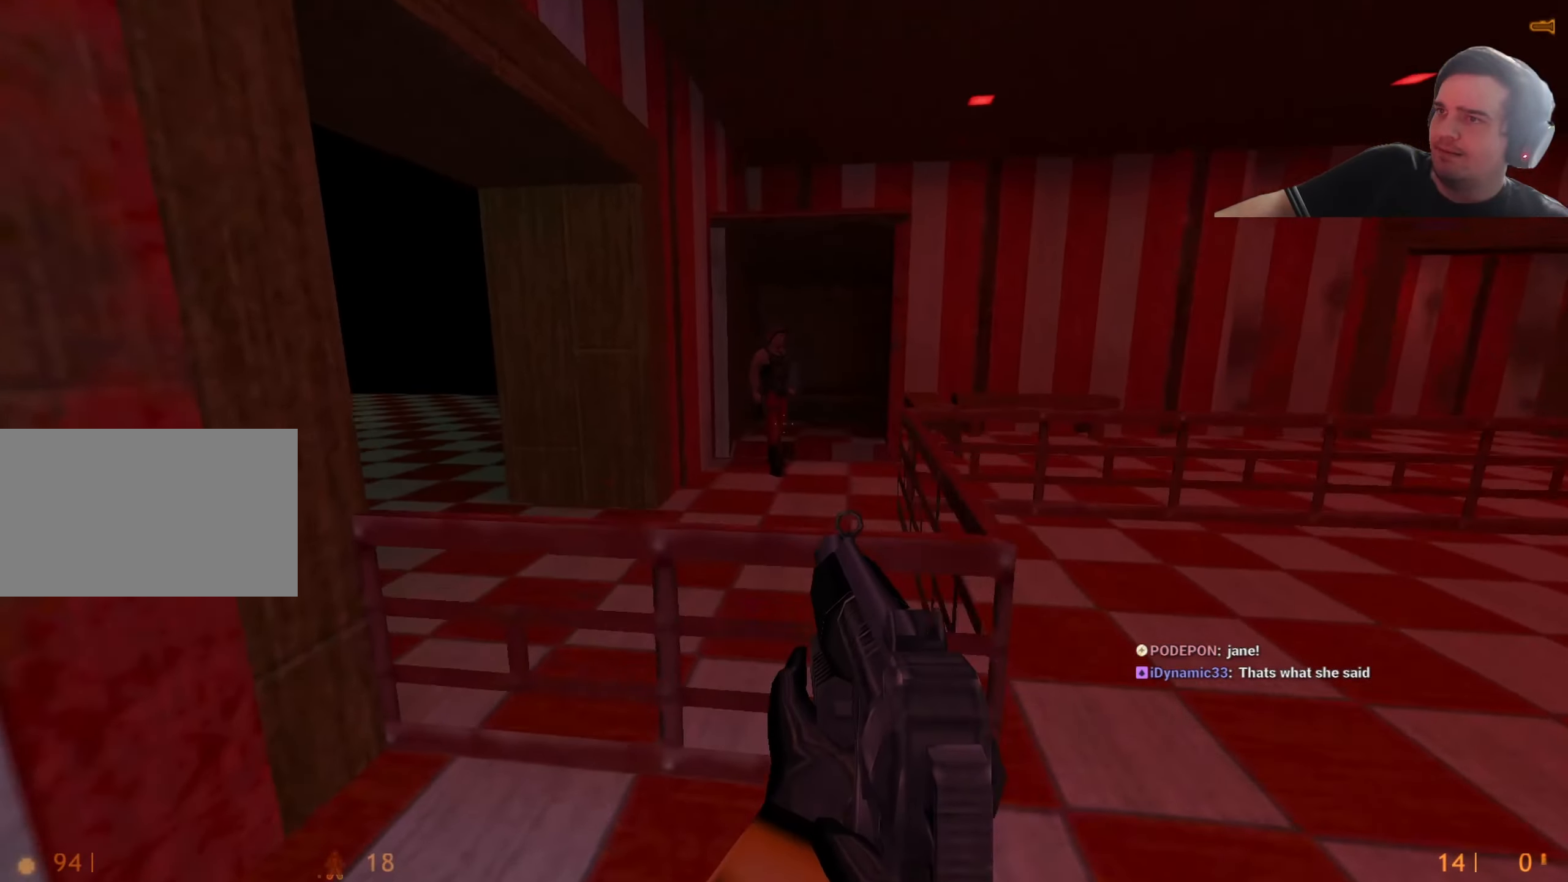
{"keys": [], "events": [[17, "ctrl", "down"], [17, "w", "up"], [150, "a", "up"], [200, "d", "down"], [334, "d", "up"], [434, "ctrl", "up"]]}
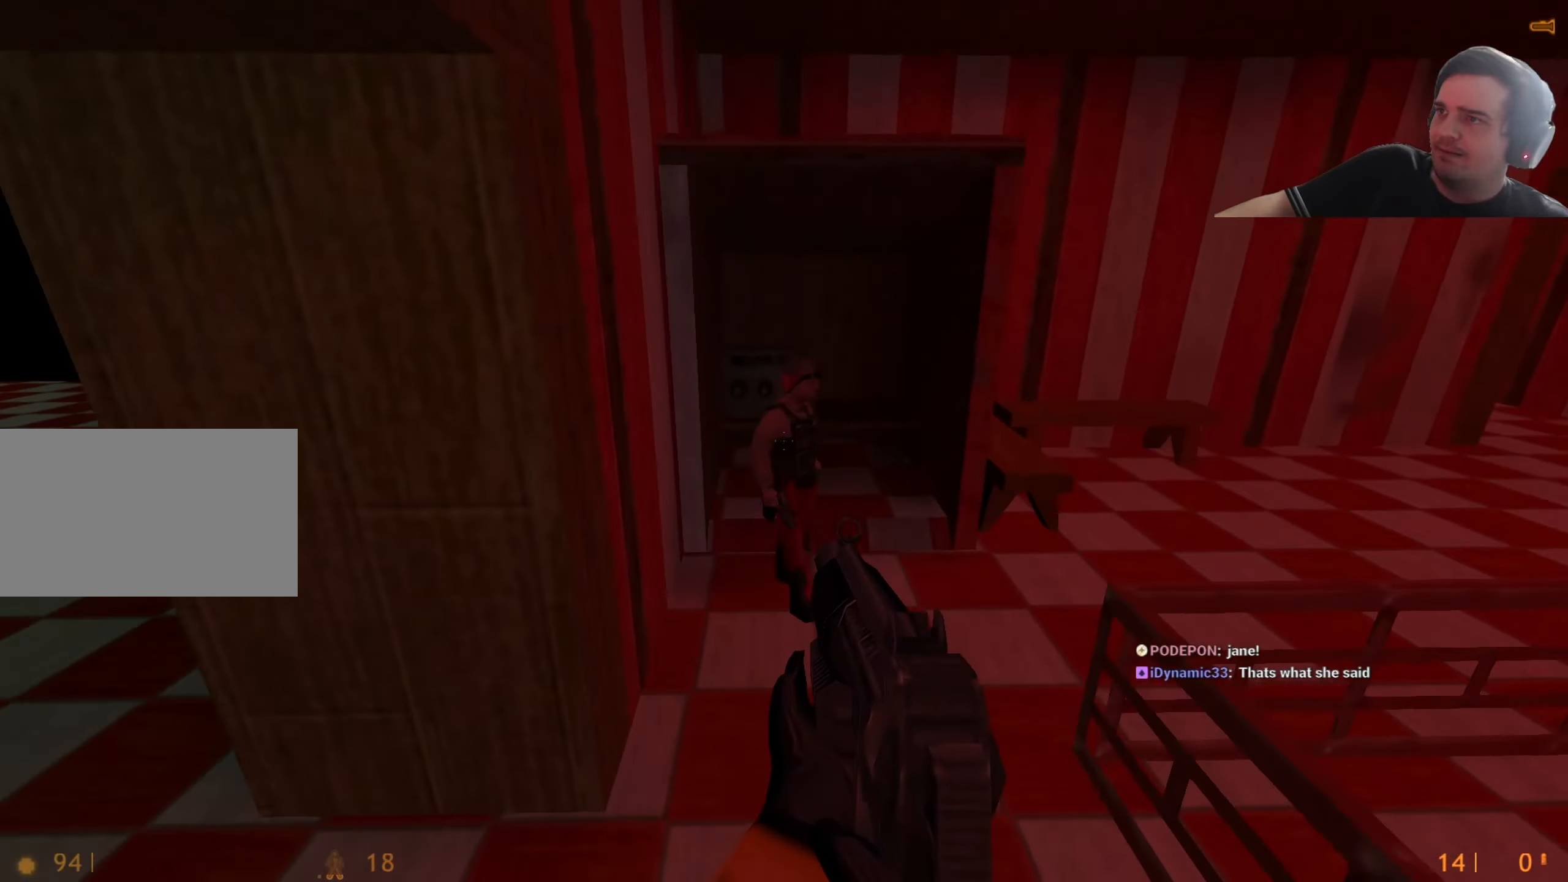
{"keys": [], "events": []}
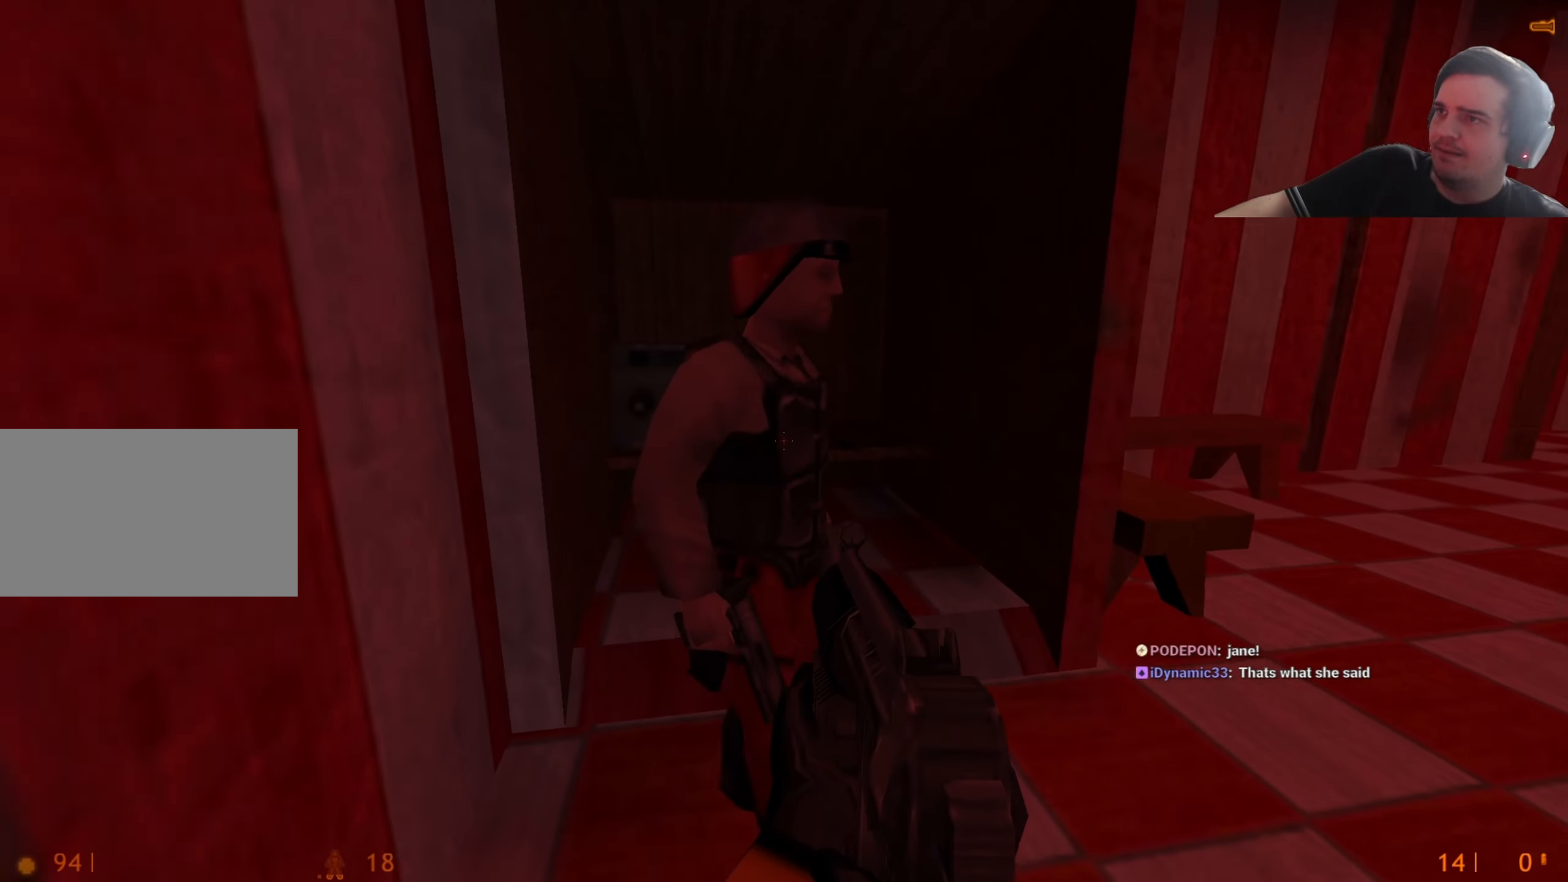
{"keys": []}
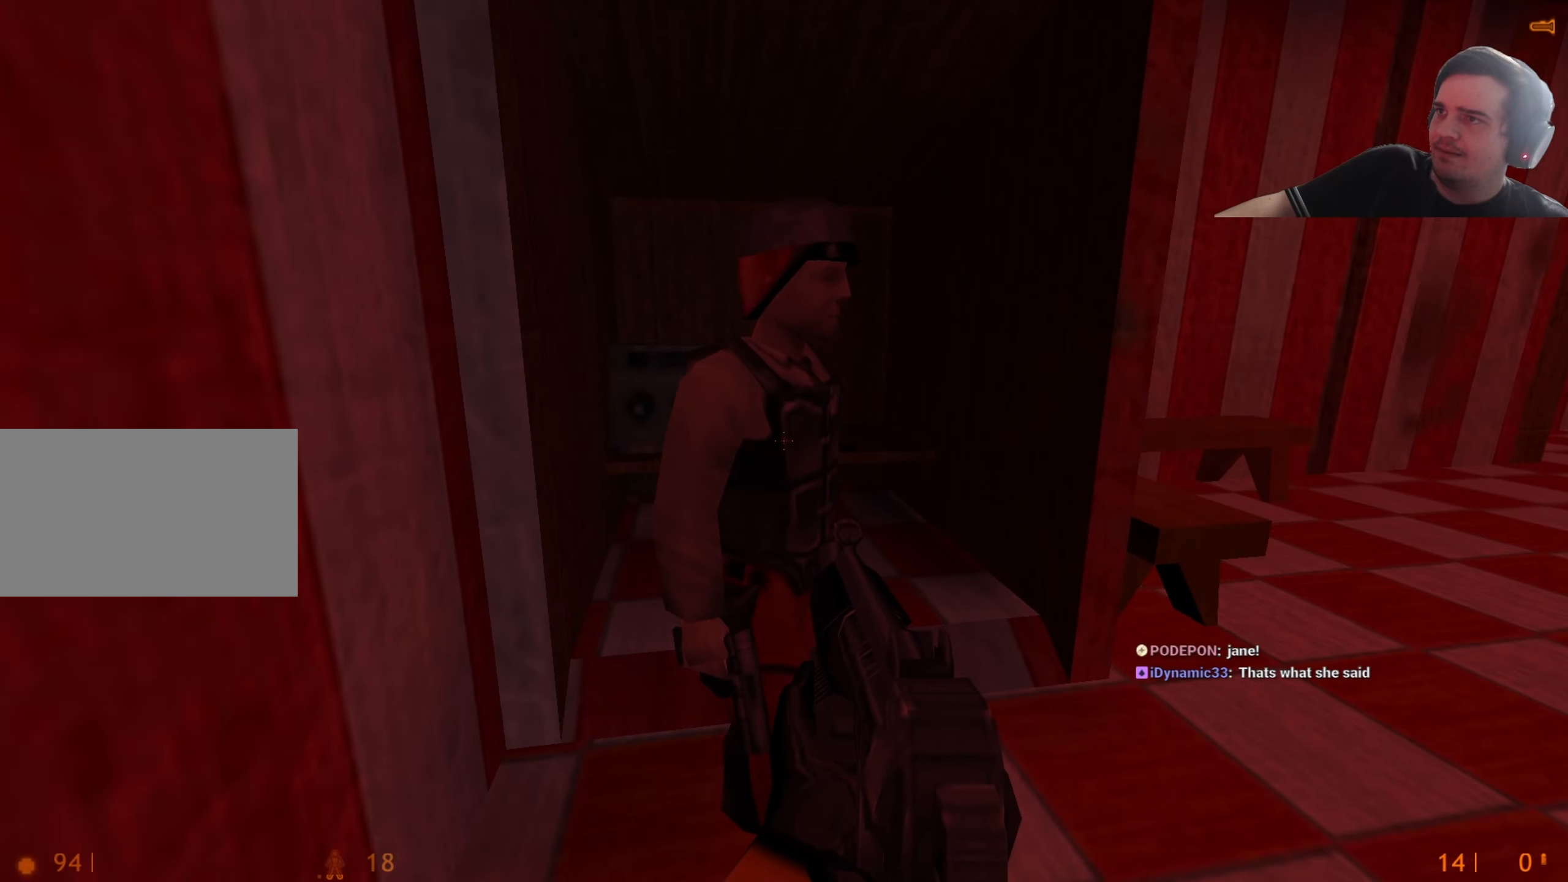
{"keys": ["w"], "events": [[384, "a", "down"], [484, "a", "up"], [484, "w", "down"]]}
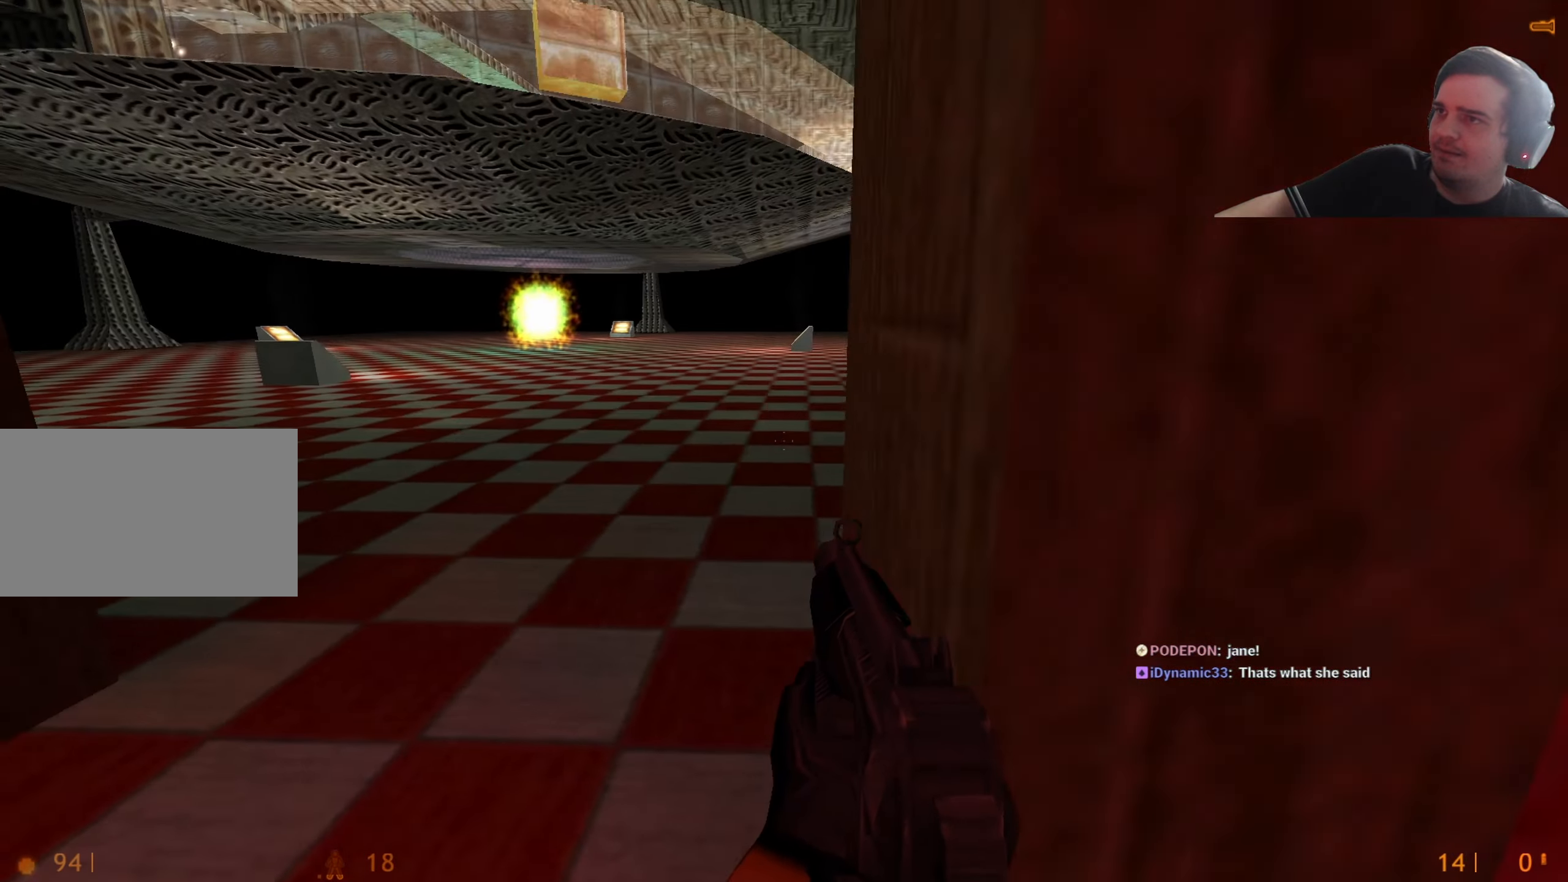
{"keys": ["a", "w"], "events": [[500, "a", "down"]]}
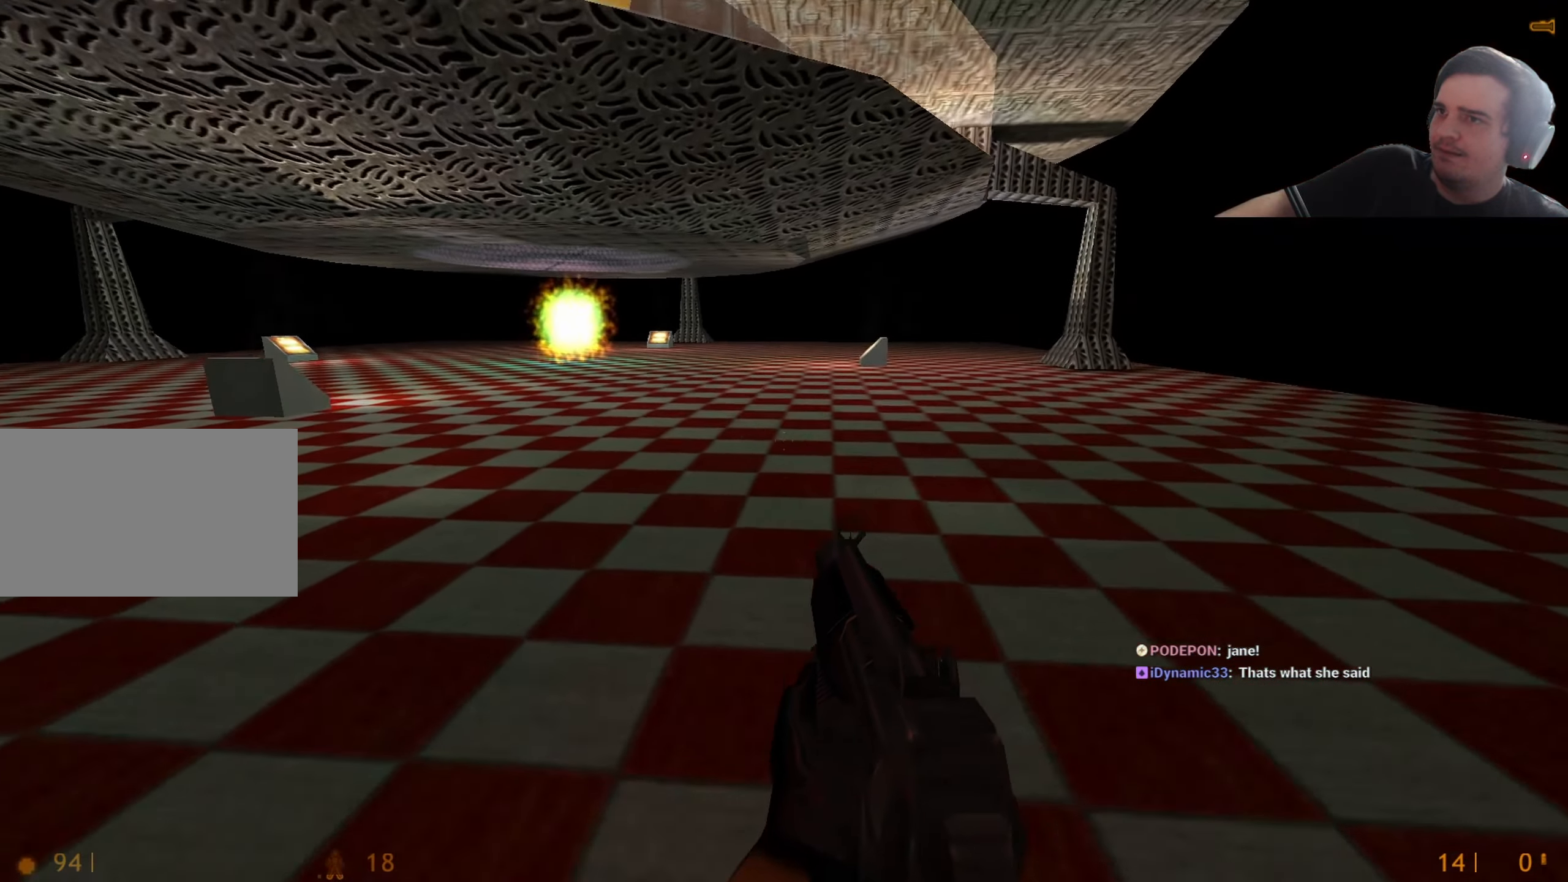
{"keys": ["d"], "events": [[184, "w", "up"], [317, "a", "up"], [317, "d", "down"]]}
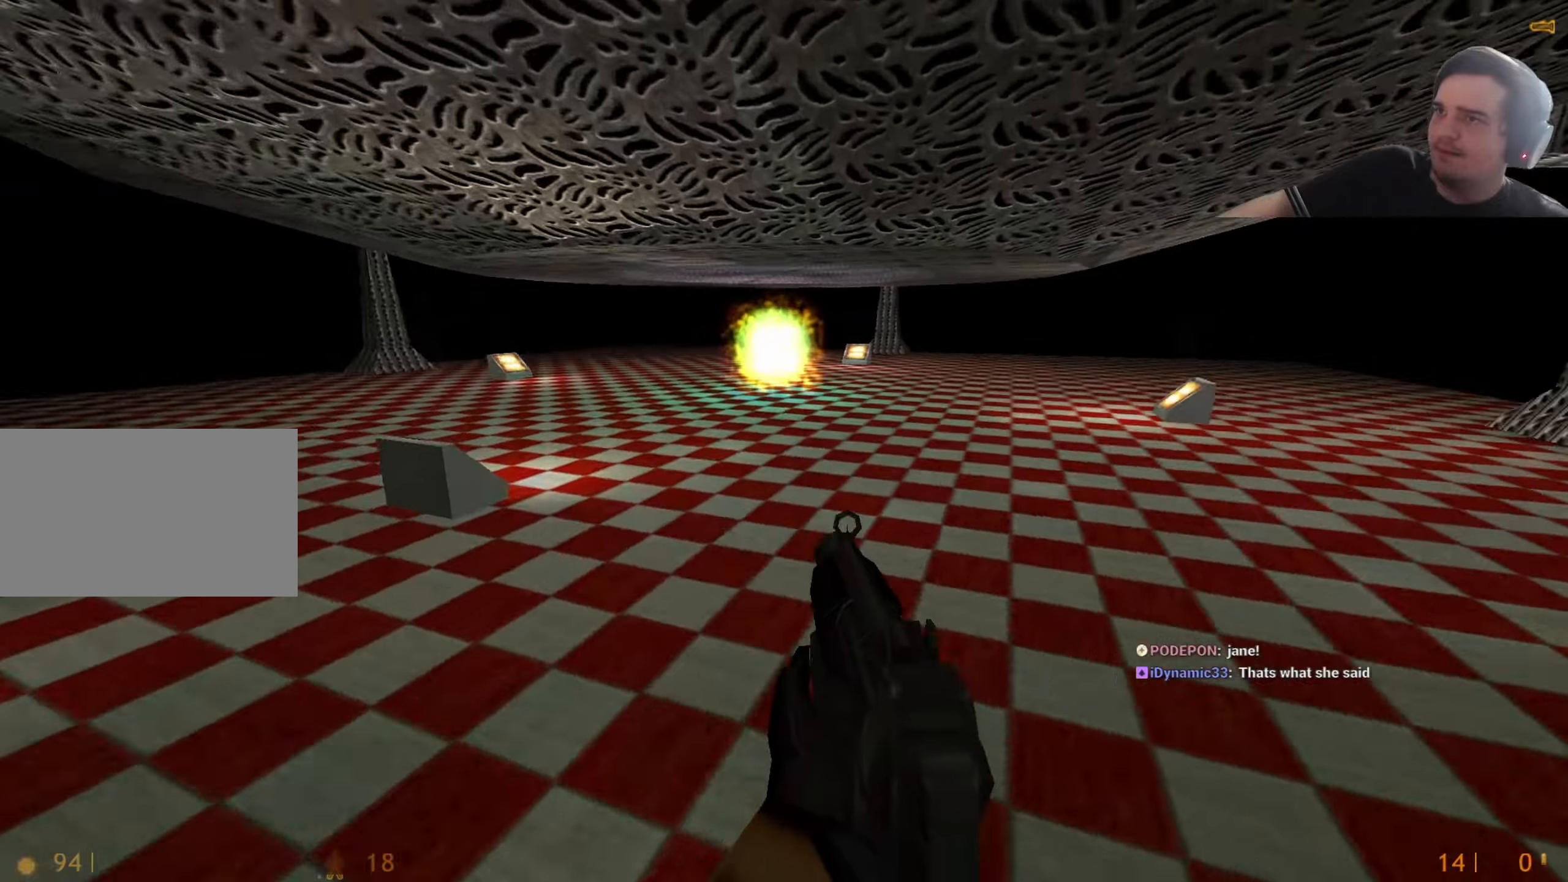
{"keys": ["a"], "events": [[150, "a", "down"], [200, "d", "up"], [300, "a", "up"], [334, "d", "down"], [434, "a", "down"], [434, "d", "up"]]}
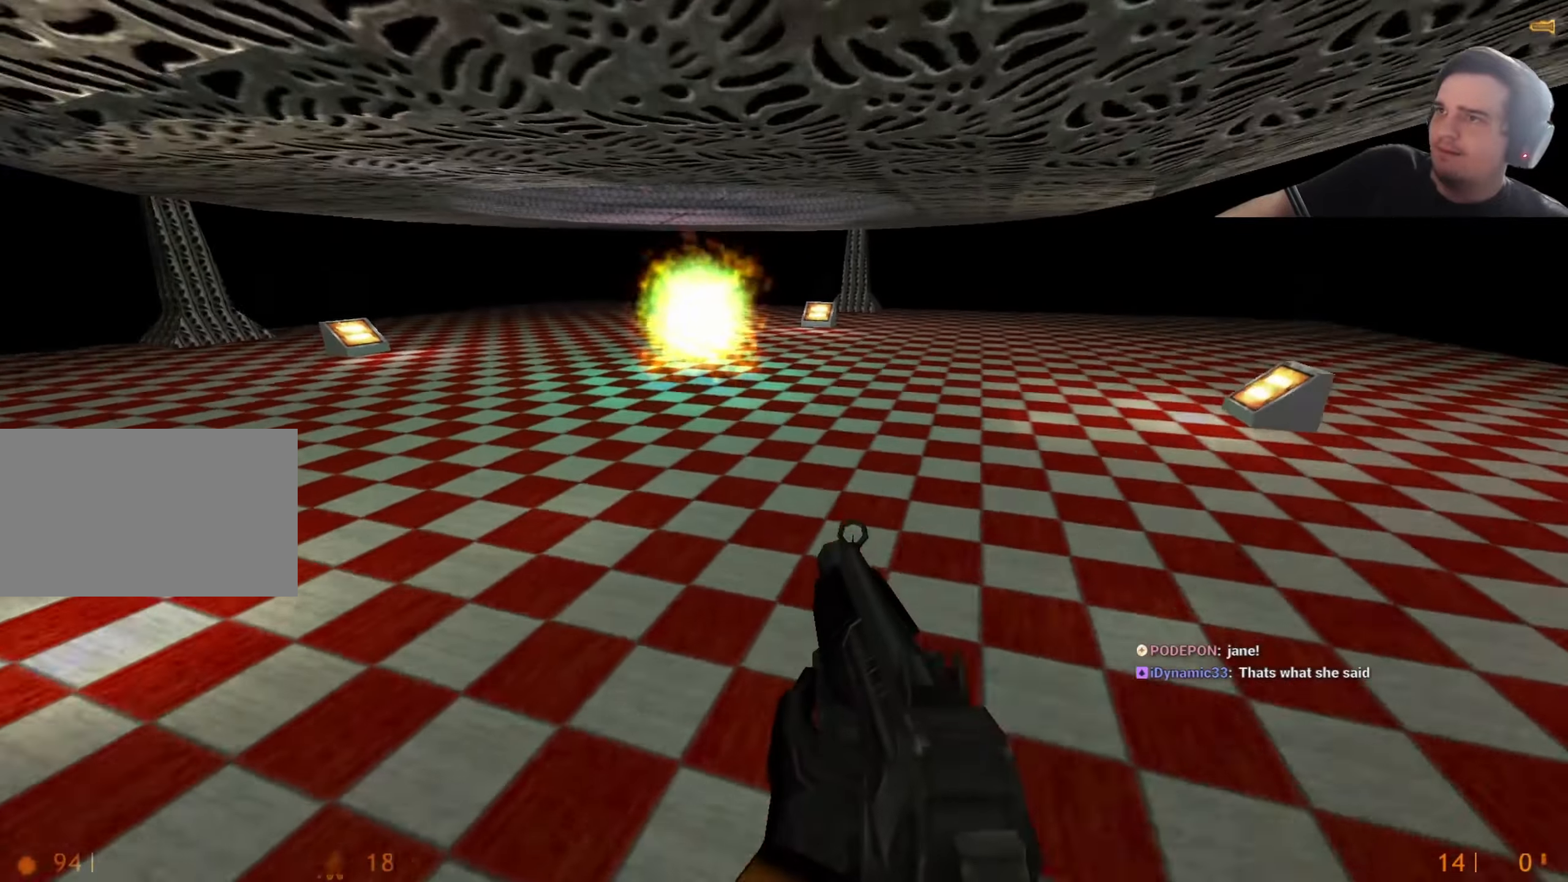
{"keys": ["d"], "events": [[67, "a", "up"], [67, "d", "down"], [117, "a", "down"], [167, "d", "up"], [250, "a", "up"], [300, "d", "down"], [400, "a", "down"], [450, "d", "up"], [500, "a", "up"], [500, "d", "down"]]}
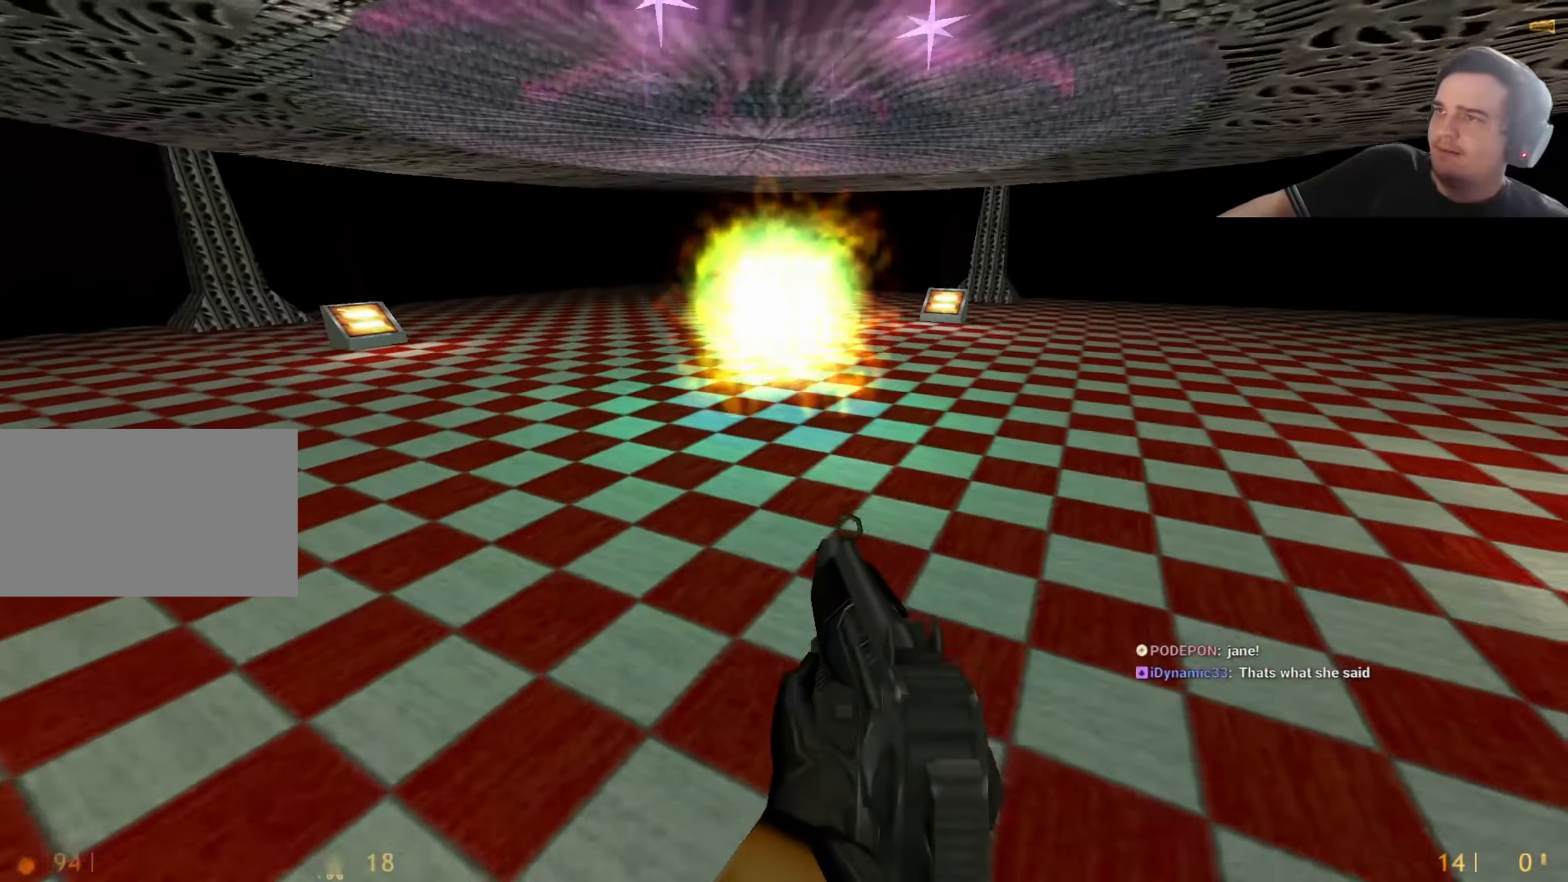
{"keys": [], "events": [[84, "a", "down"], [84, "d", "up"], [184, "a", "up"], [234, "d", "down"], [284, "a", "down"], [284, "d", "up"], [417, "a", "up"]]}
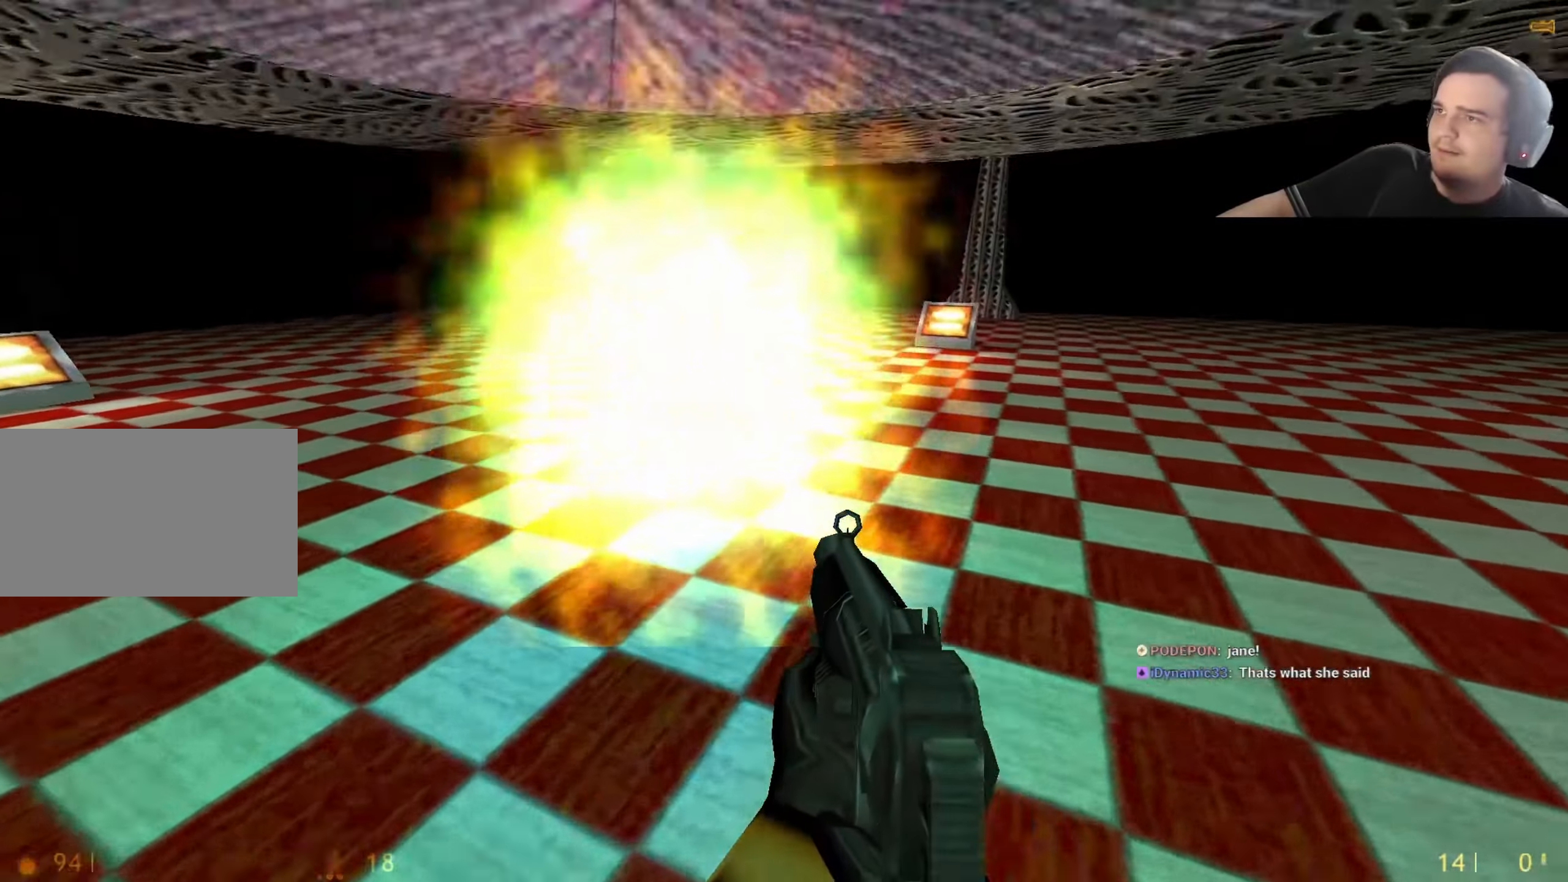
{"keys": [], "events": [[17, "w", "down"], [150, "a", "down"], [284, "a", "up"], [334, "w", "up"]]}
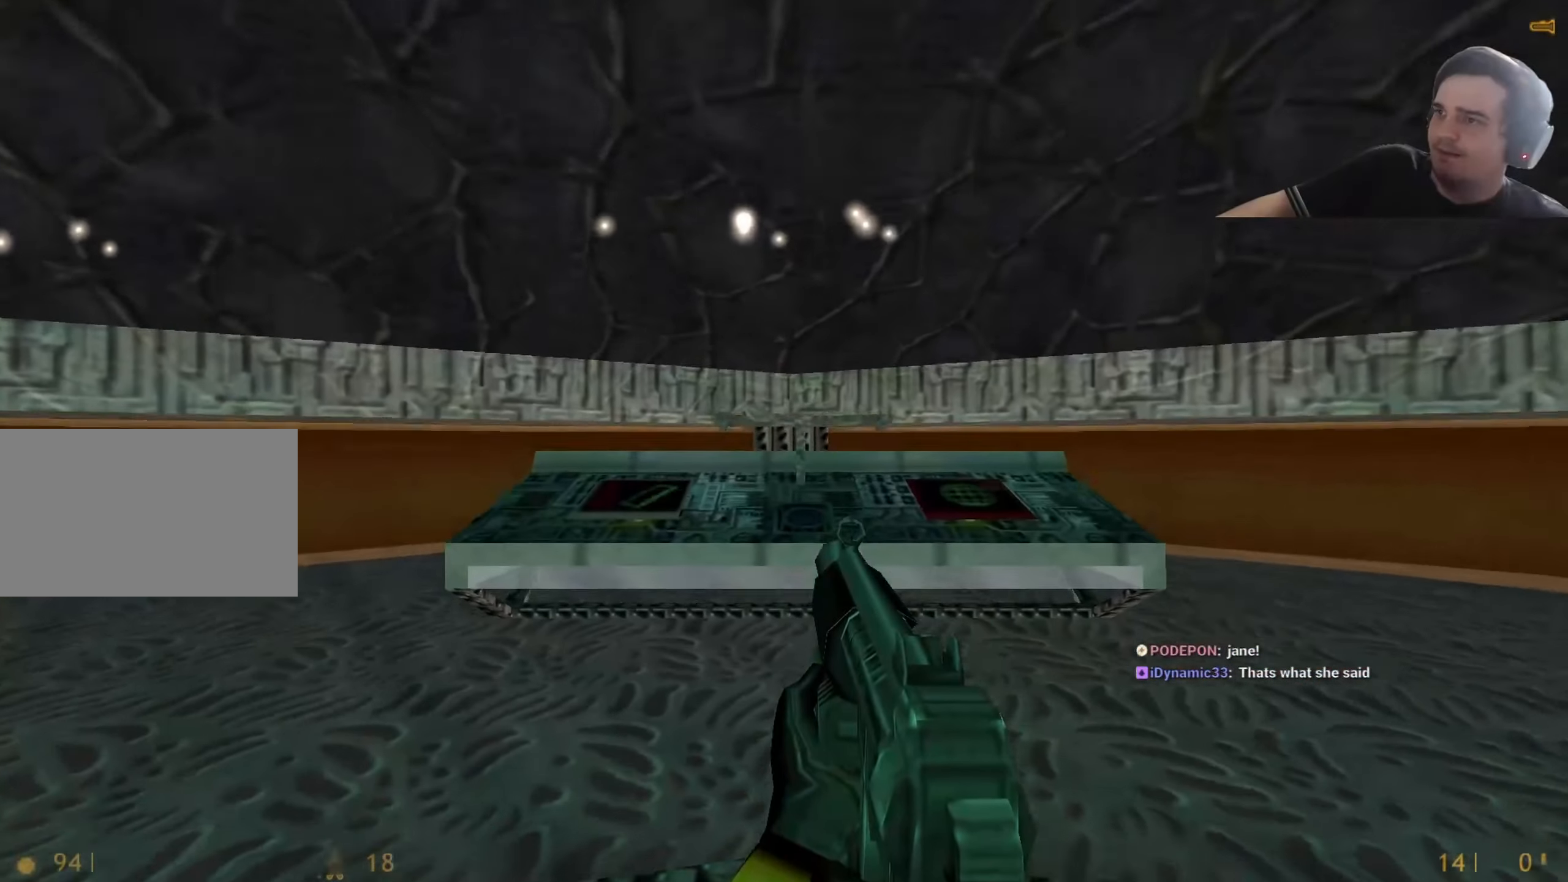
{"keys": [], "events": []}
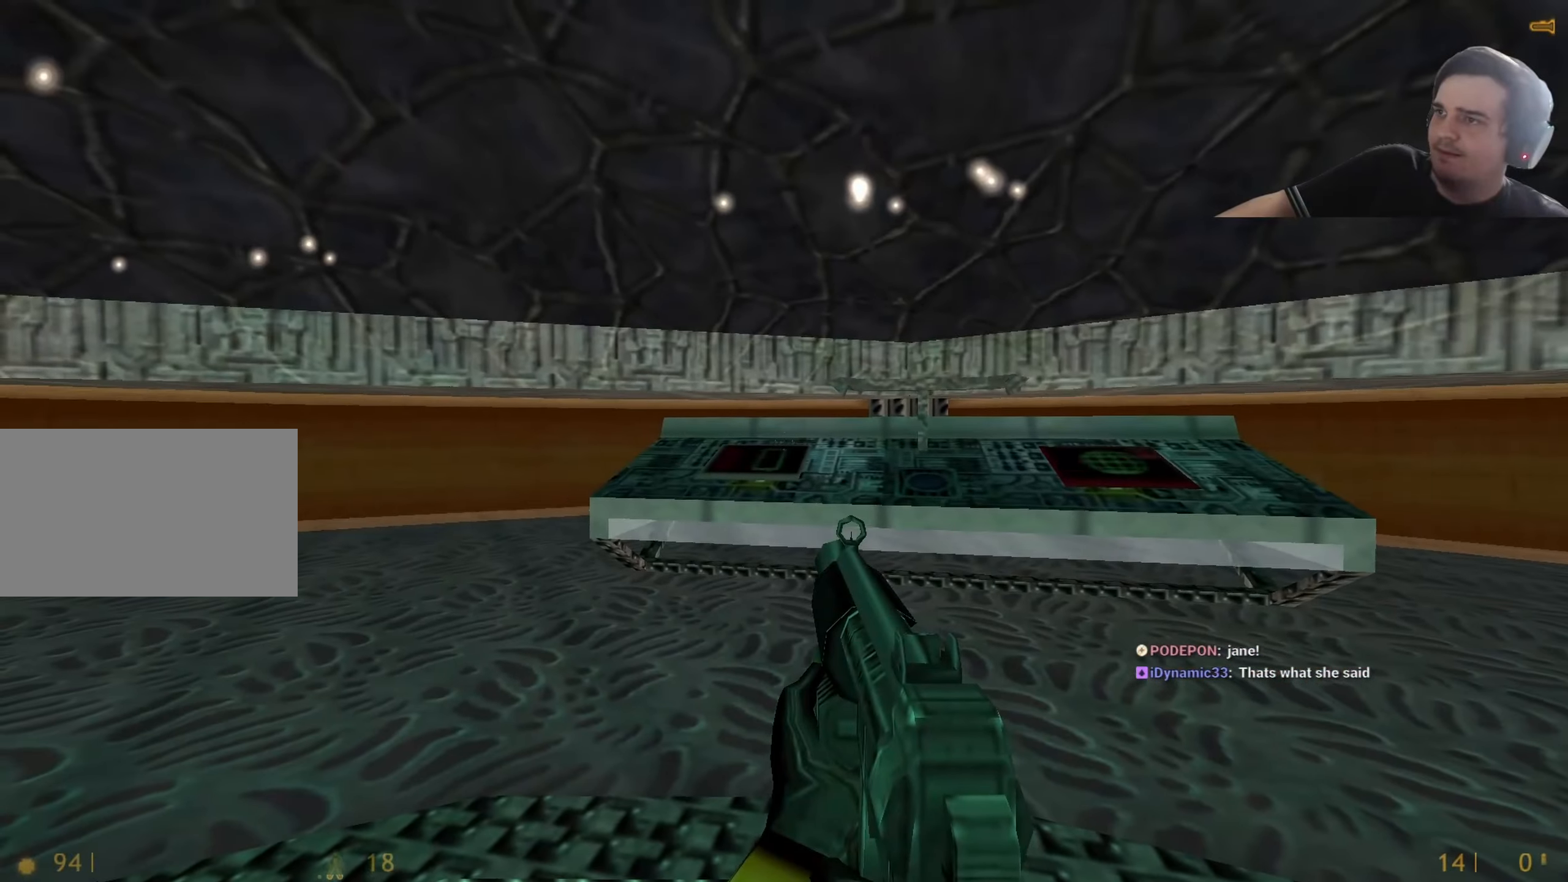
{"keys": [], "events": []}
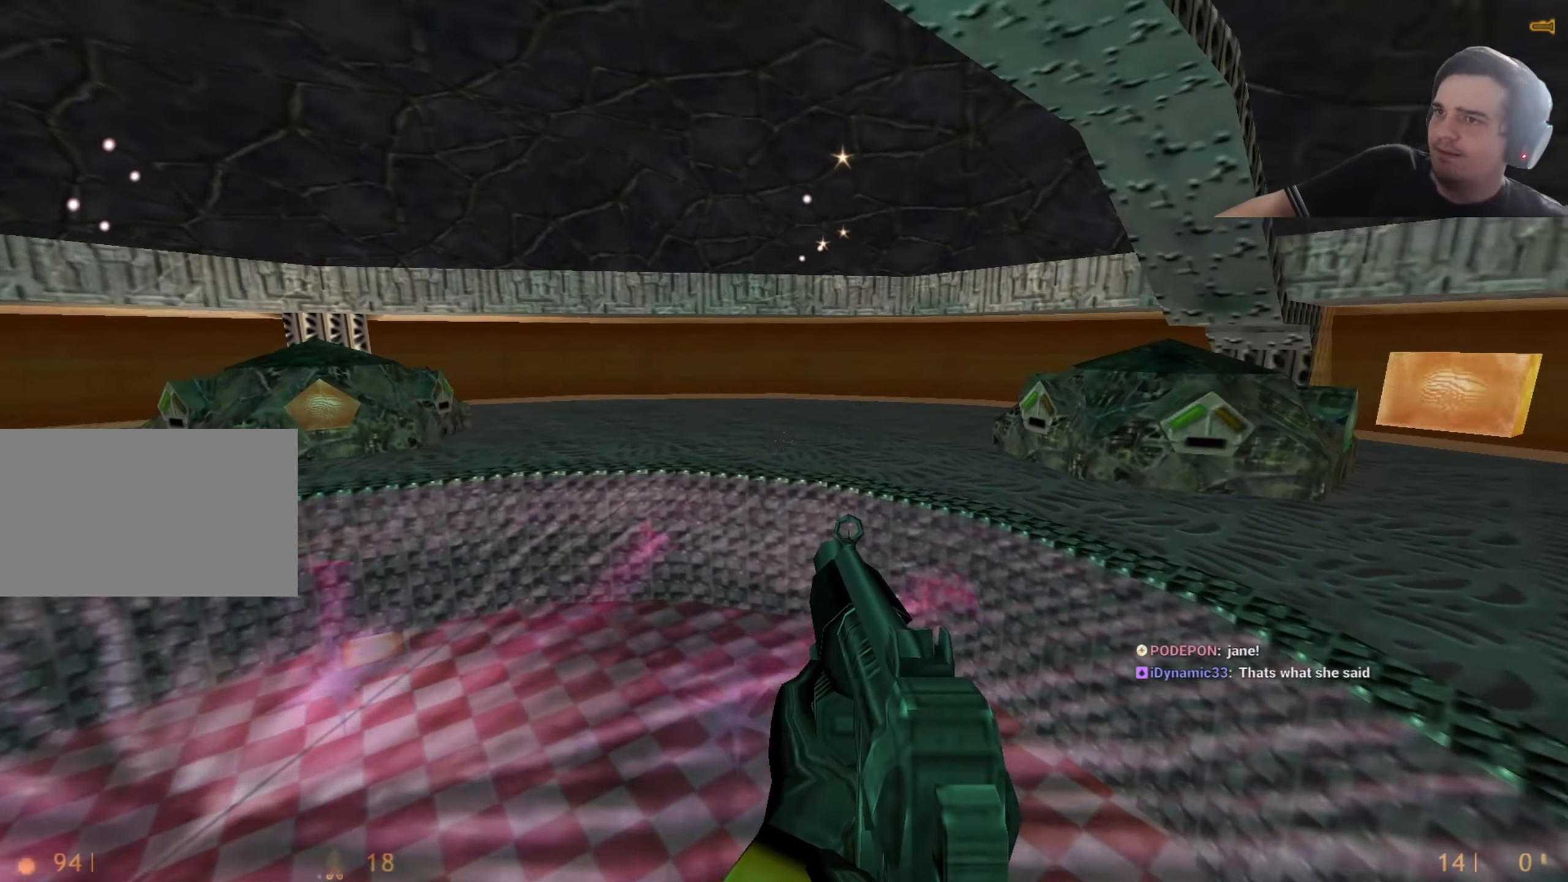
{"keys": [], "events": []}
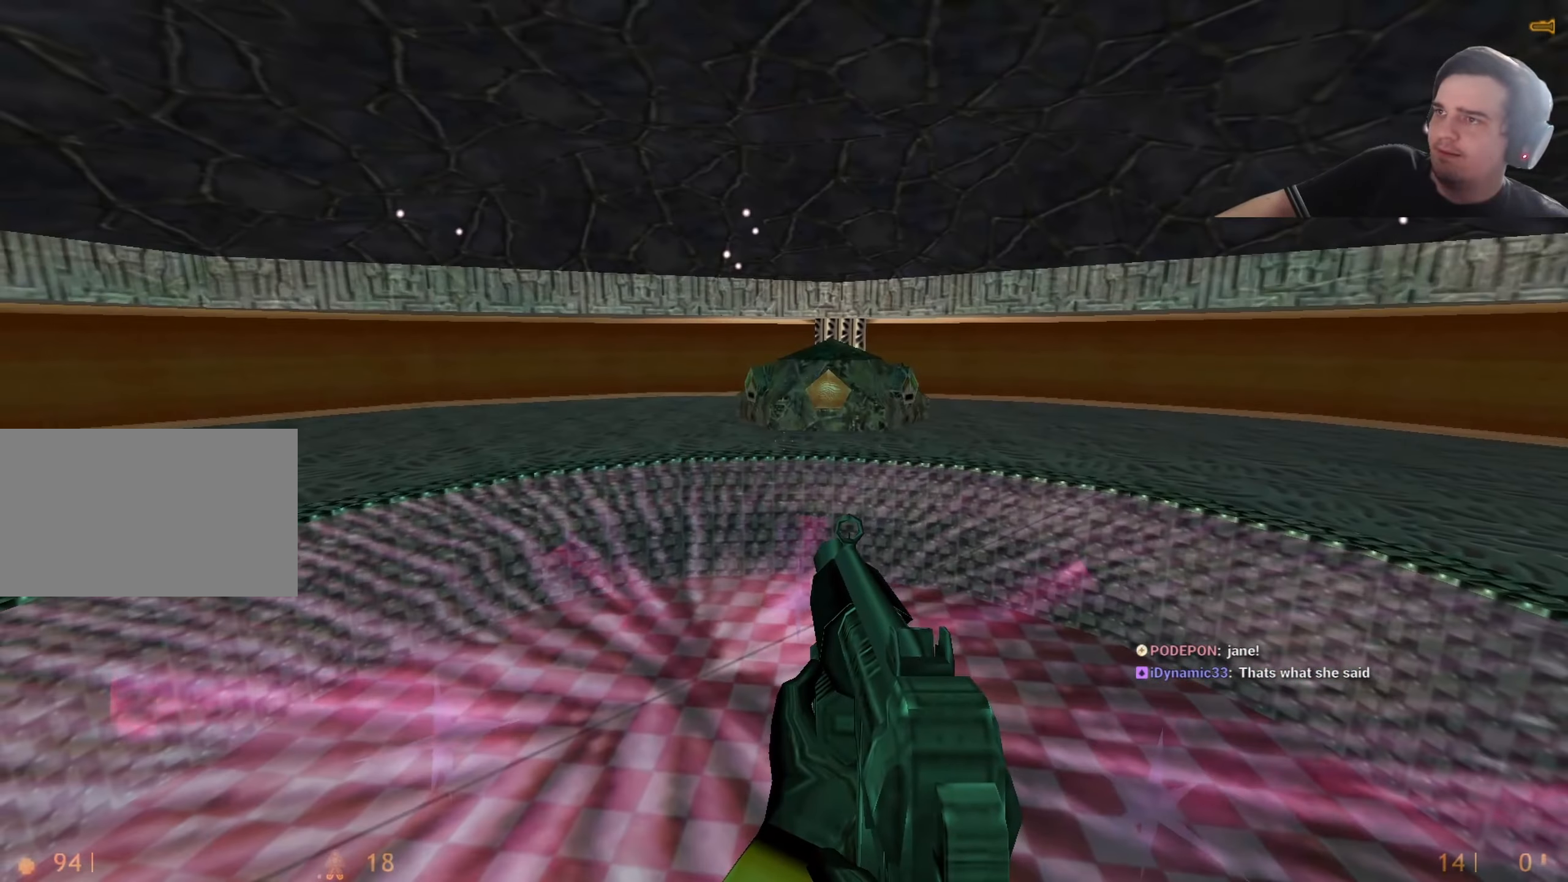
{"keys": [], "events": []}
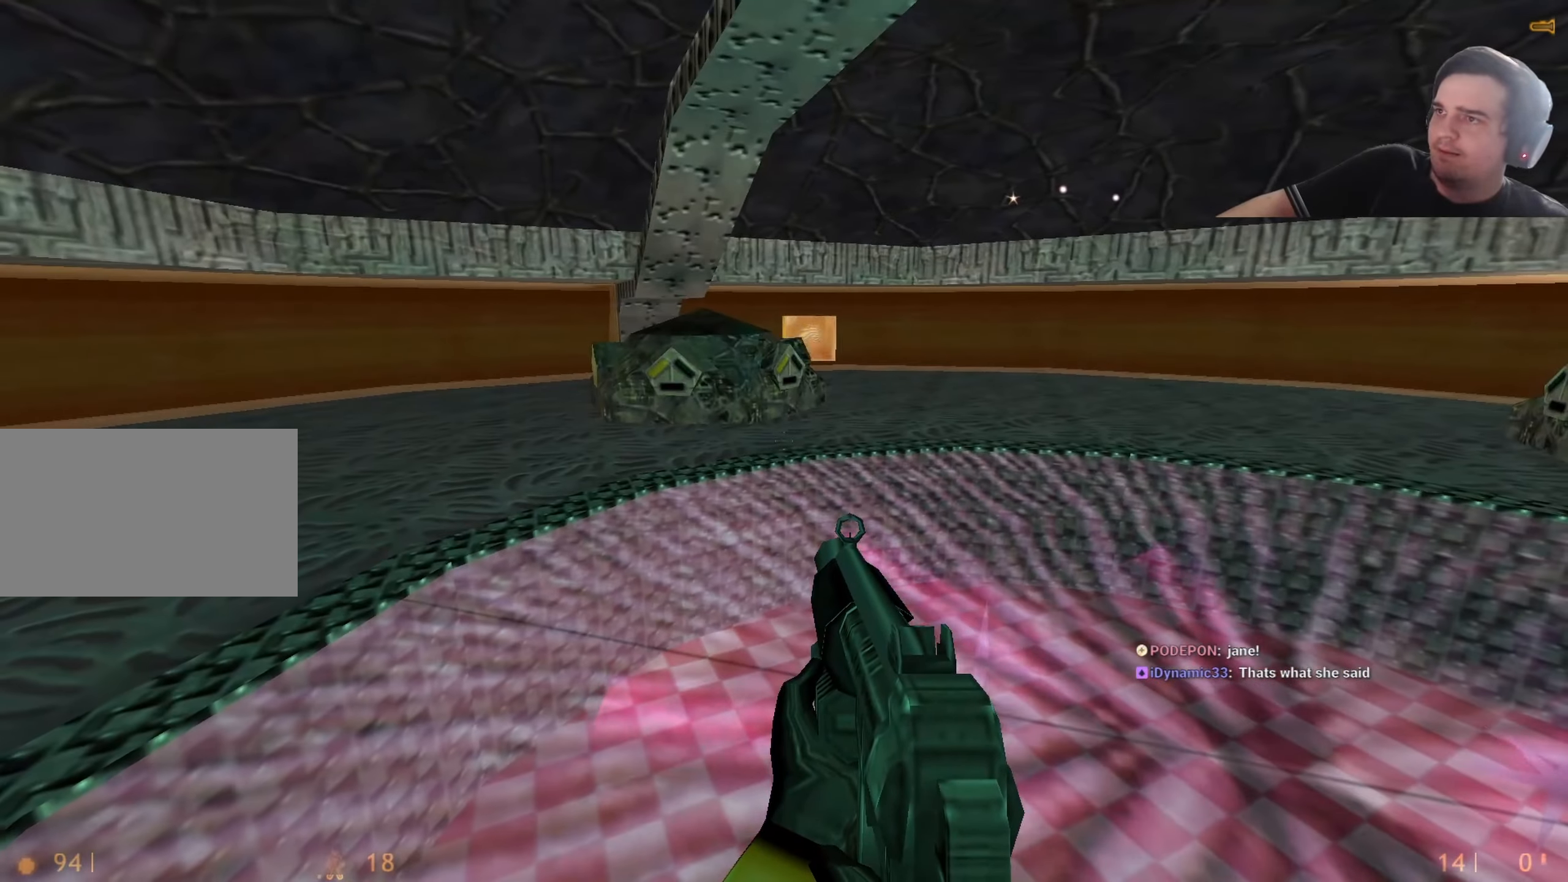
{"keys": [], "events": []}